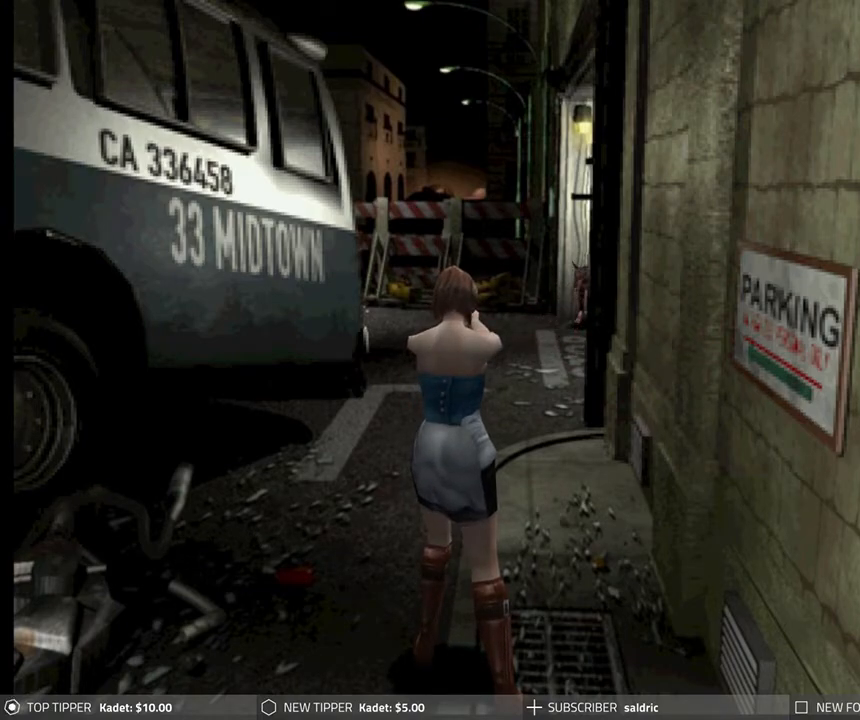
Gameplay with a controller (PlayStation layout); each line is a JSON object with the inputs held at the frame after it. "events" lists button and stick changes between this image and that frame as [ms after this image, input, new state], when the widget could be followed in between. Not read: right_stick.
{"buttons": ["R1"], "left_stick": "center", "events": []}
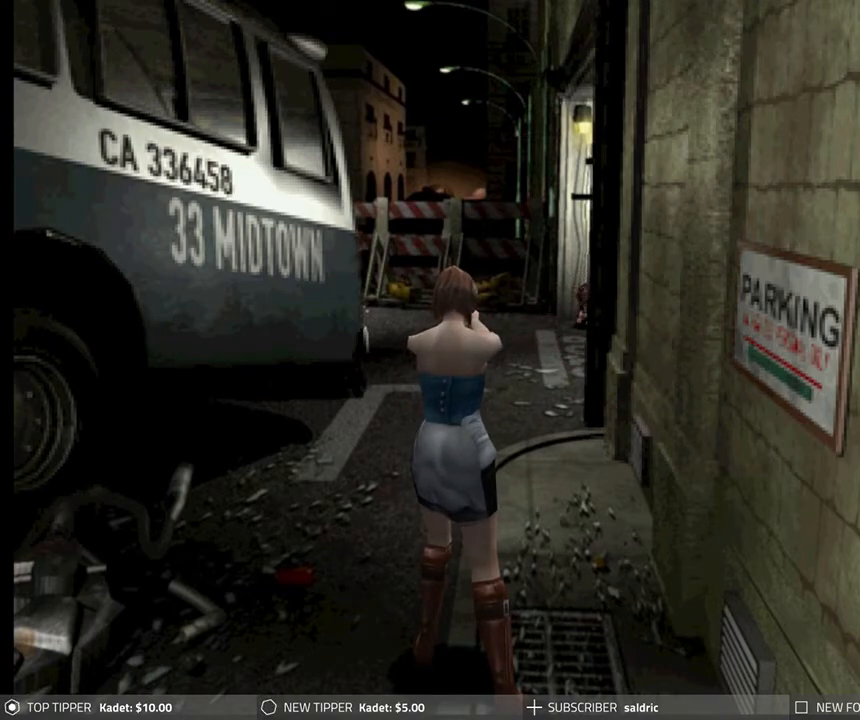
{"buttons": ["R1"], "left_stick": "center", "events": []}
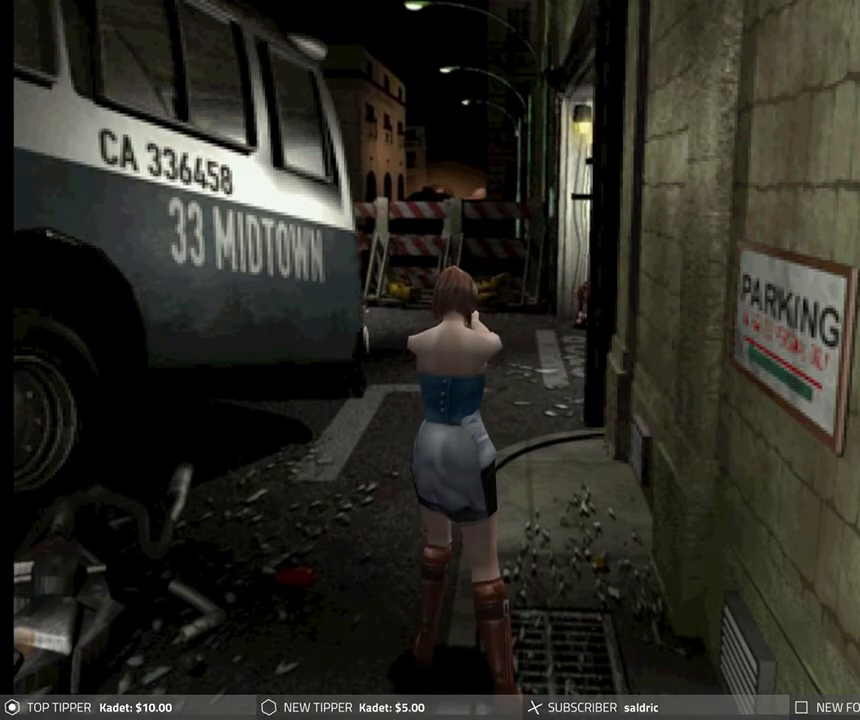
{"buttons": ["R1"], "left_stick": "center", "events": []}
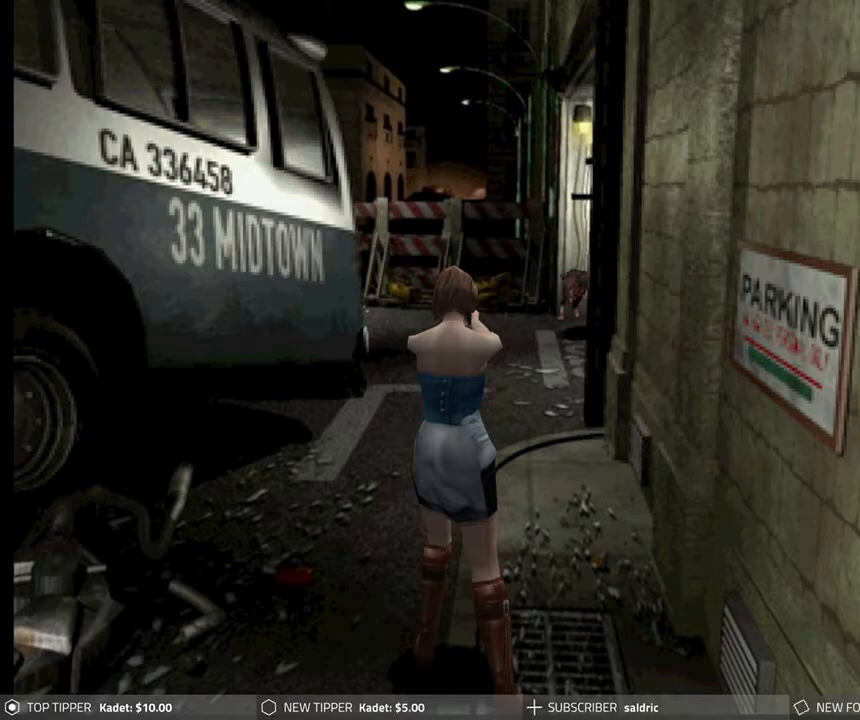
{"buttons": ["R1"], "left_stick": "center", "events": [[167, "CROSS", "down"], [317, "CROSS", "up"]]}
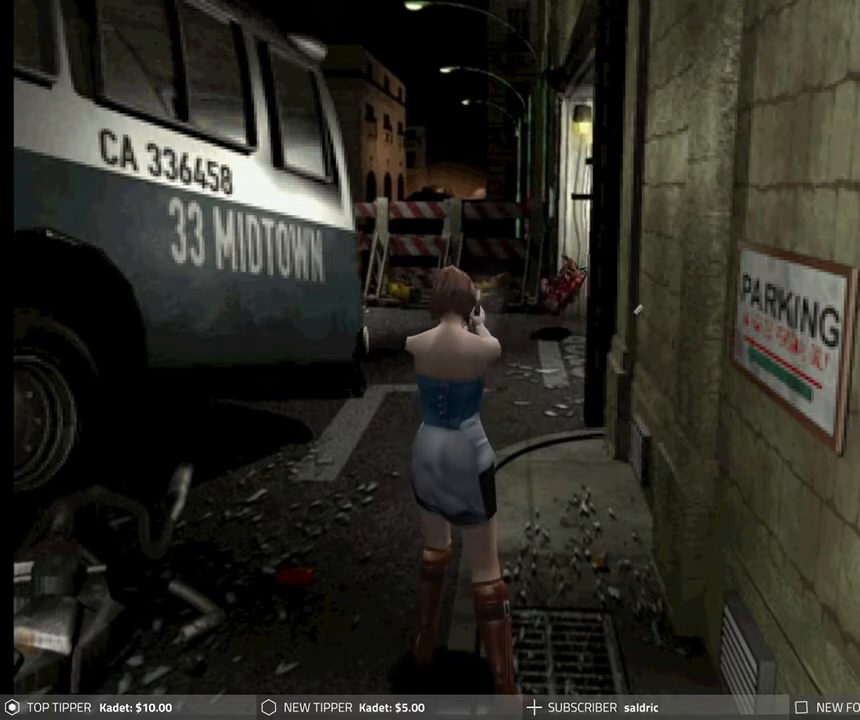
{"buttons": ["R1"], "left_stick": "center", "events": []}
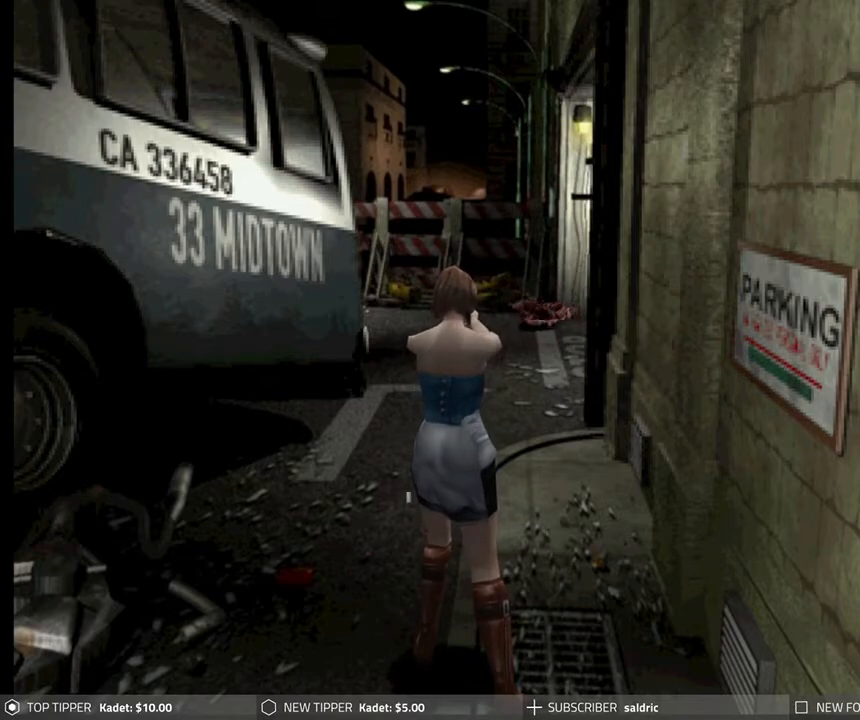
{"buttons": ["R1"], "left_stick": "center", "events": []}
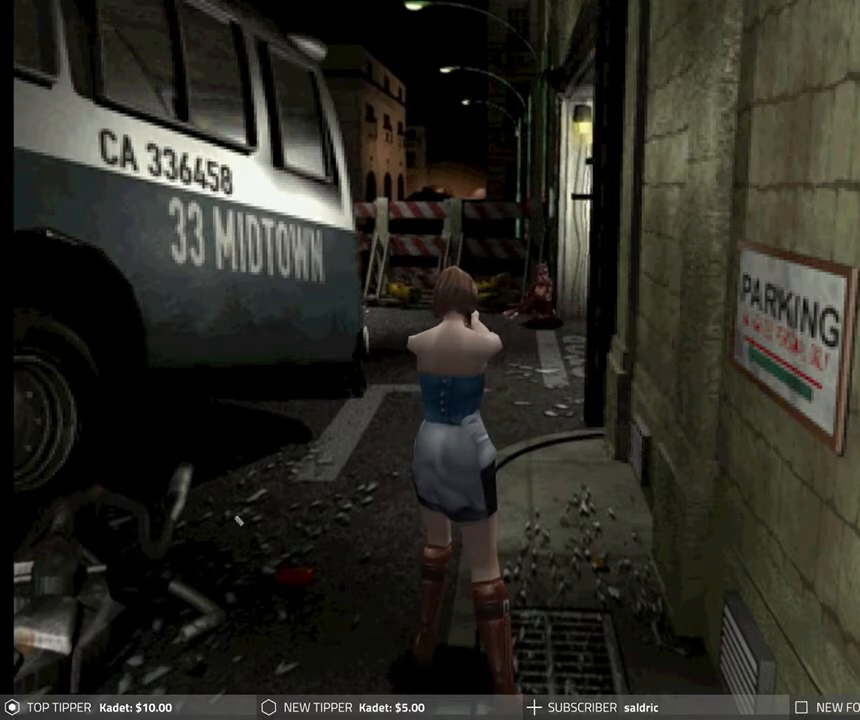
{"buttons": ["R1"], "left_stick": "center", "events": []}
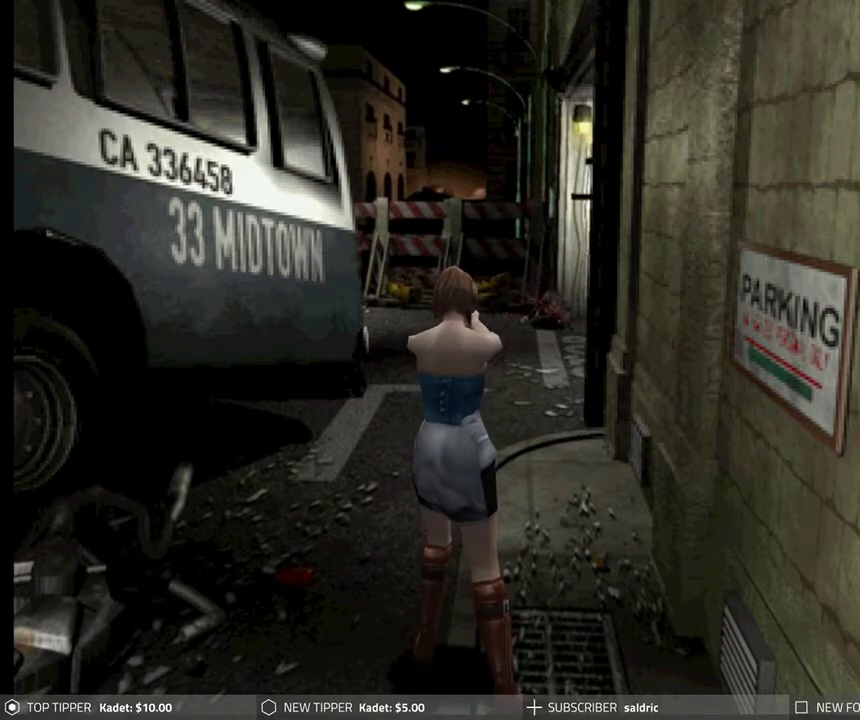
{"buttons": ["R1"], "left_stick": "center", "events": []}
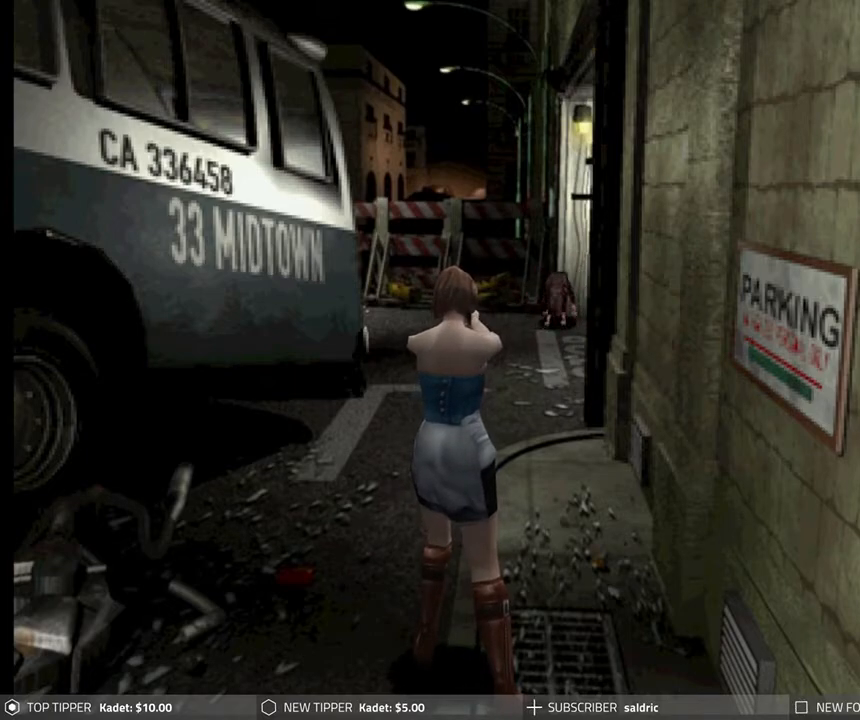
{"buttons": ["CROSS", "R1"], "left_stick": "center", "events": [[433, "CROSS", "down"]]}
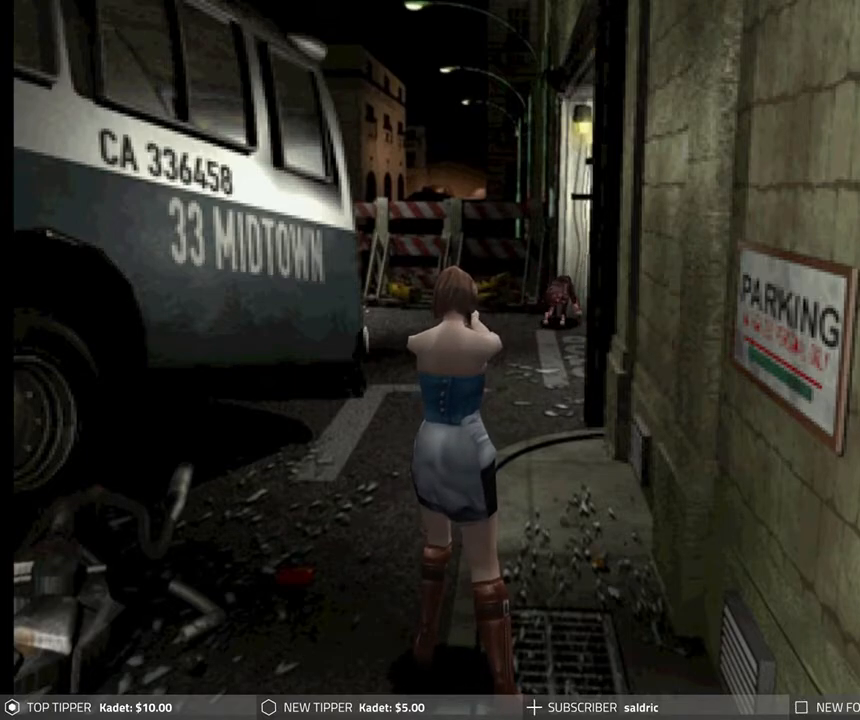
{"buttons": ["R1"], "left_stick": "center", "events": [[100, "CROSS", "up"]]}
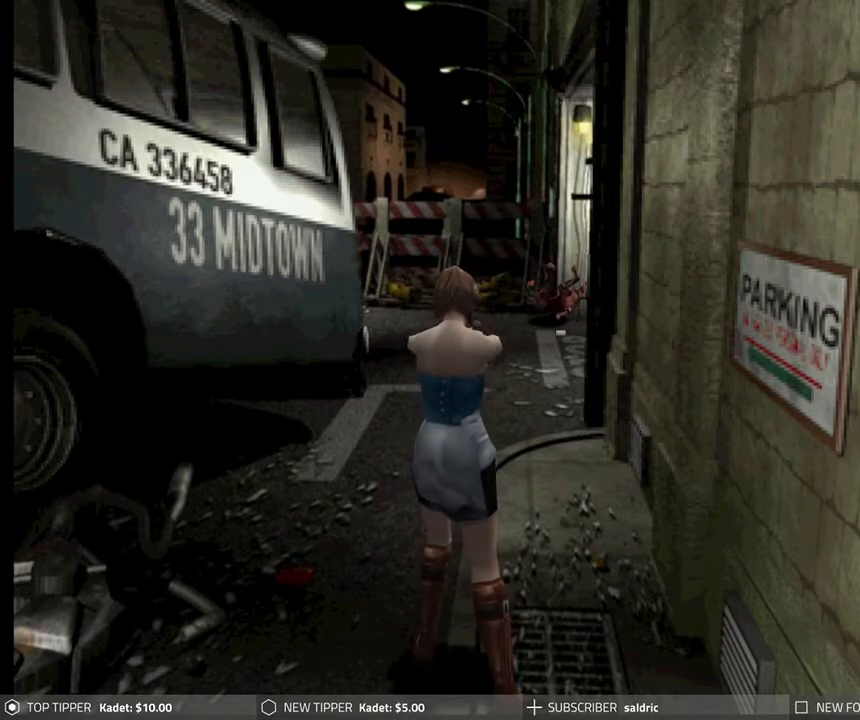
{"buttons": ["R1"], "left_stick": "center", "events": []}
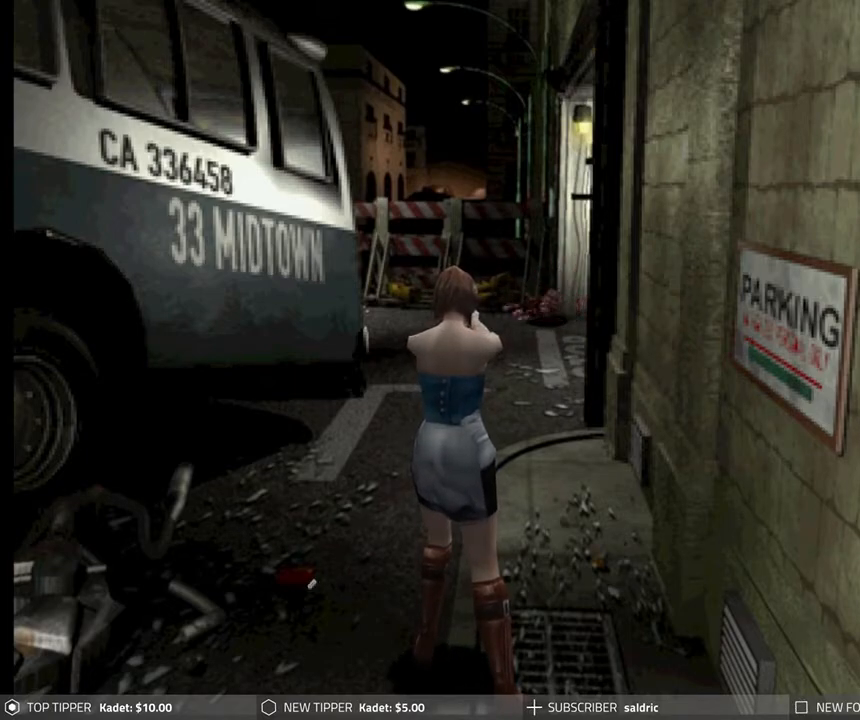
{"buttons": ["R1"], "left_stick": "center", "events": []}
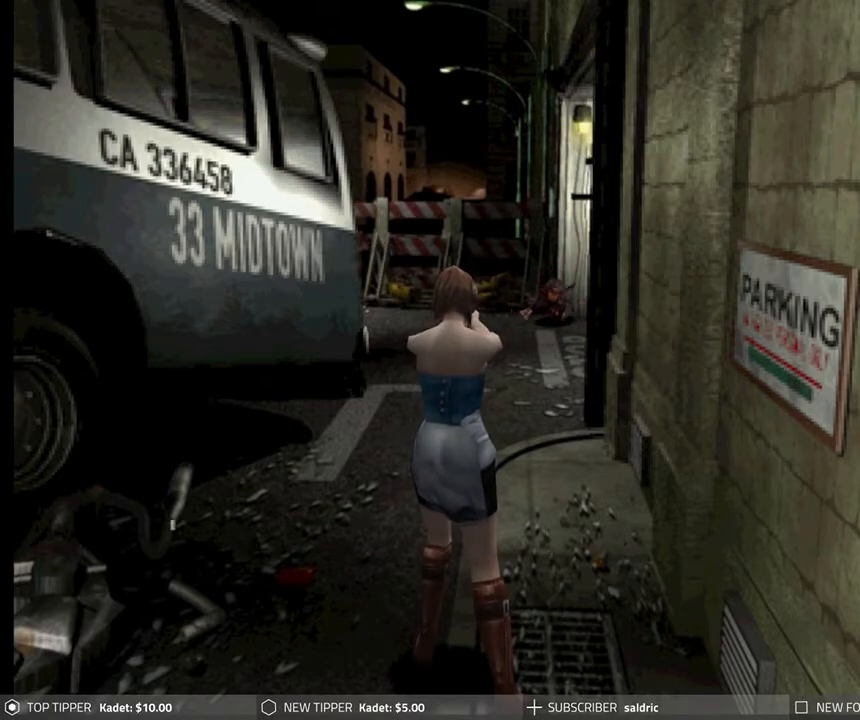
{"buttons": ["R1"], "left_stick": "center", "events": []}
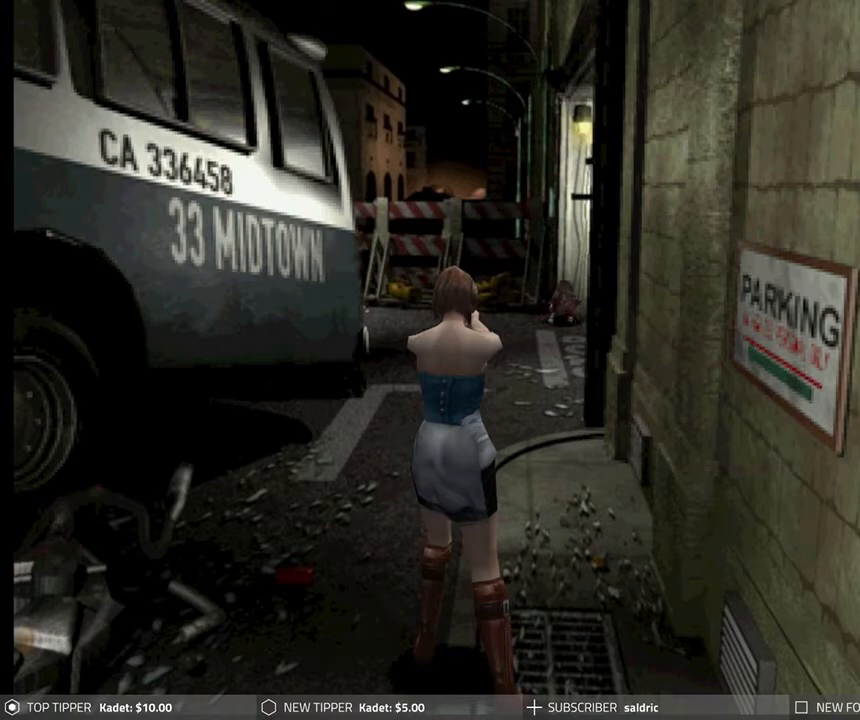
{"buttons": ["CROSS", "R1"], "left_stick": "center", "events": [[467, "CROSS", "down"]]}
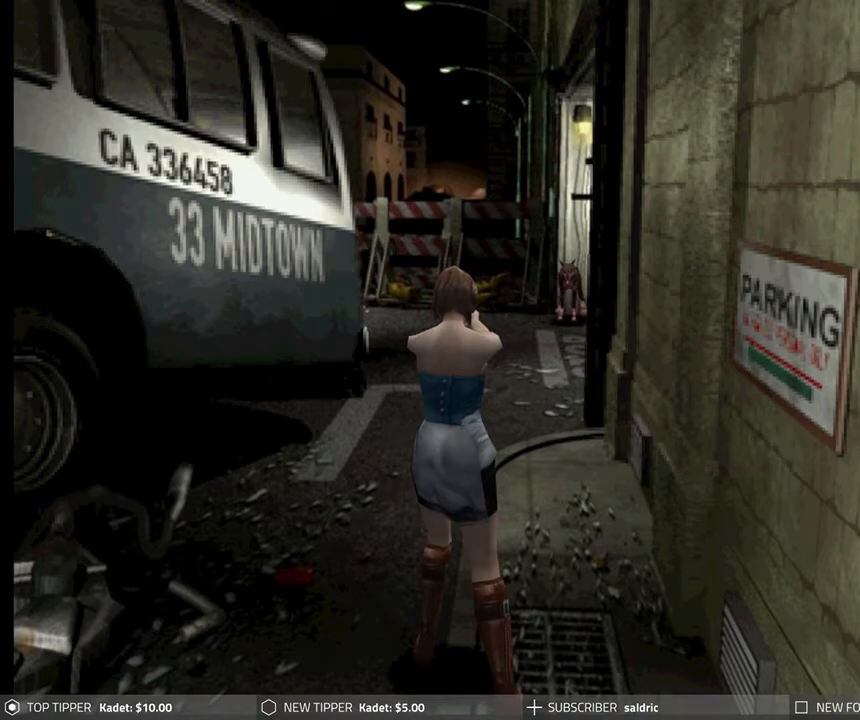
{"buttons": ["R1"], "left_stick": "center", "events": [[133, "CROSS", "up"]]}
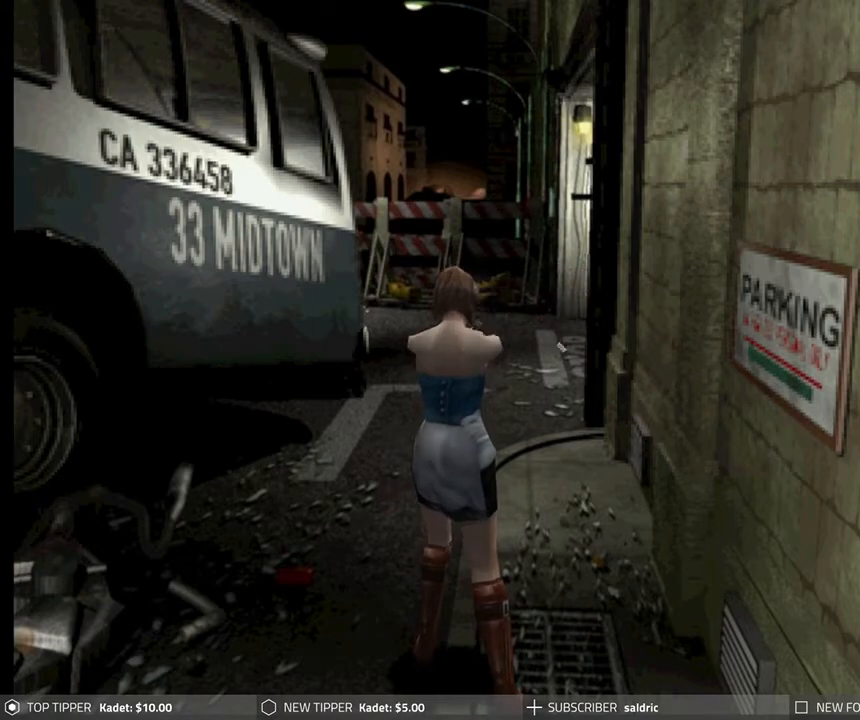
{"buttons": ["DPAD_LEFT"], "left_stick": "center", "events": [[33, "R1", "up"], [217, "DPAD_LEFT", "down"]]}
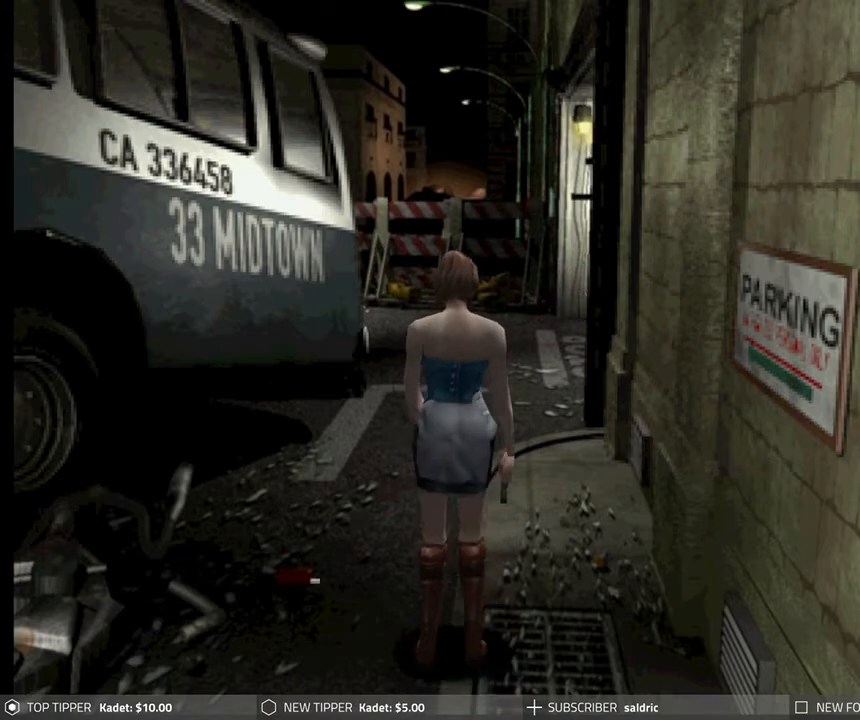
{"buttons": ["DPAD_LEFT"], "left_stick": "center", "events": []}
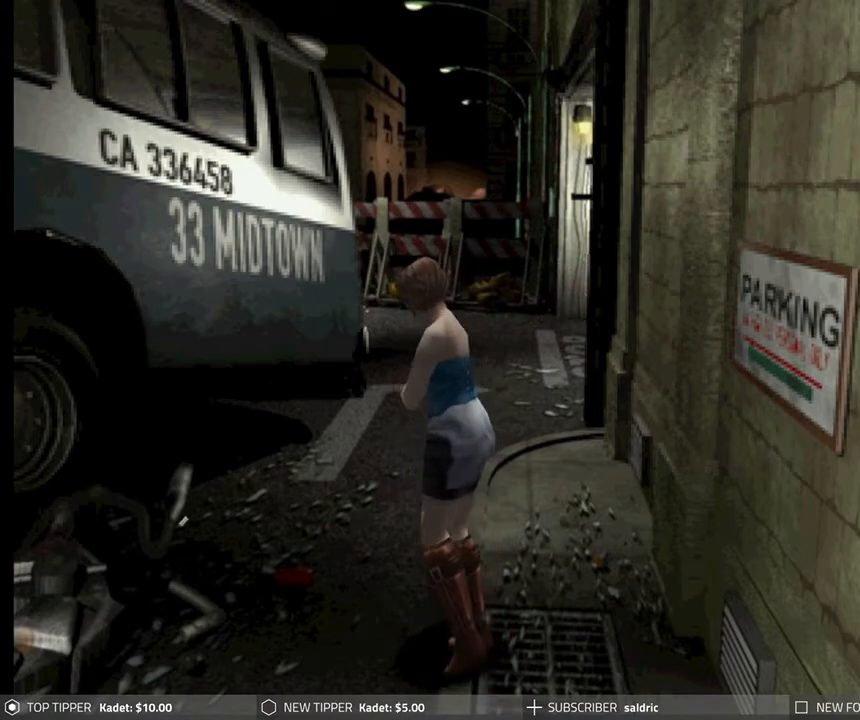
{"buttons": ["DPAD_LEFT"], "left_stick": "center", "events": []}
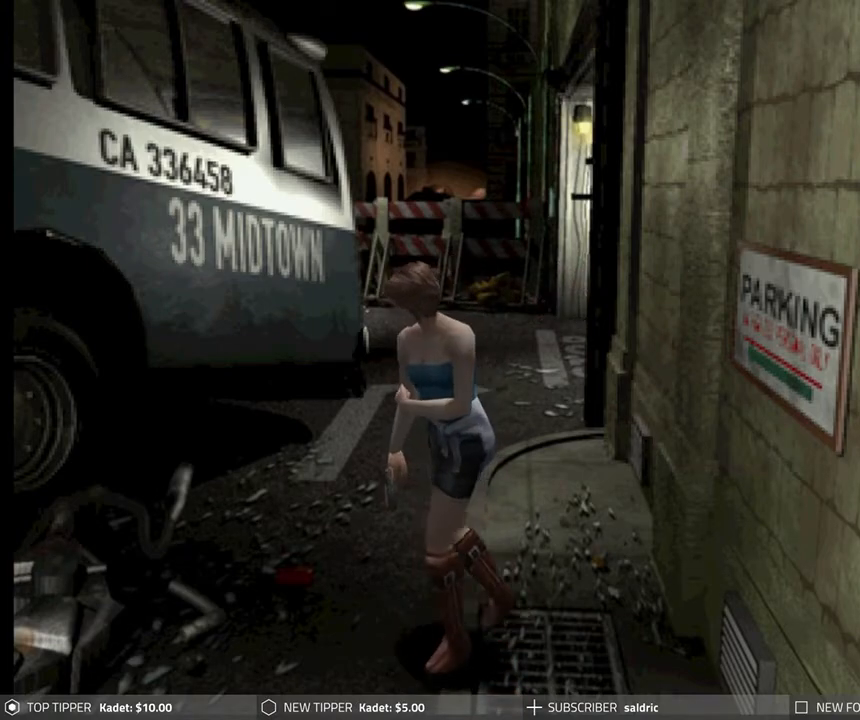
{"buttons": [], "left_stick": "center", "events": [[83, "DPAD_LEFT", "up"], [83, "TRIANGLE", "down"], [217, "TRIANGLE", "up"]]}
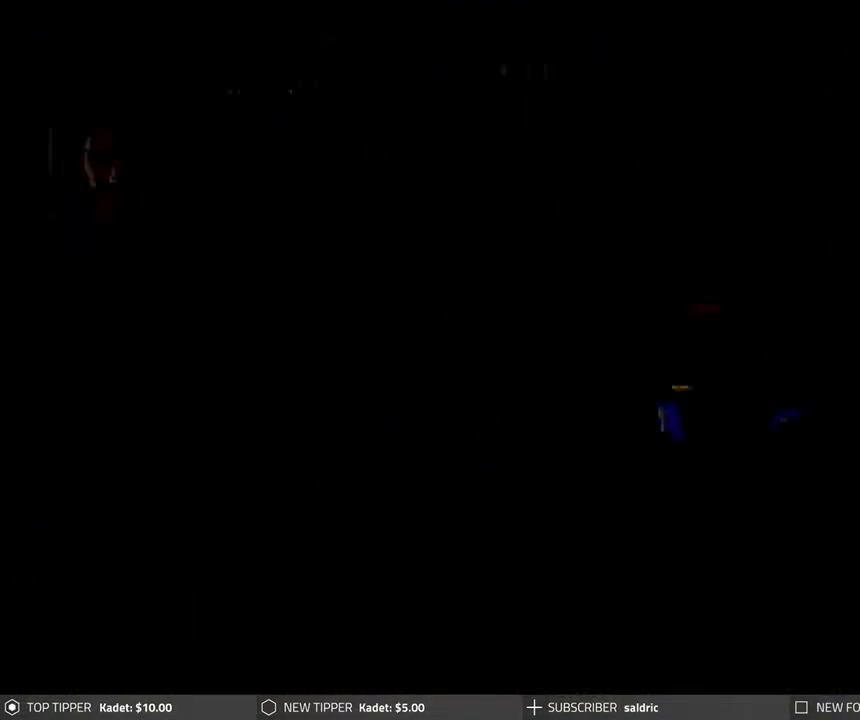
{"buttons": [], "left_stick": "center", "events": [[400, "DPAD_DOWN", "down"], [483, "DPAD_DOWN", "up"]]}
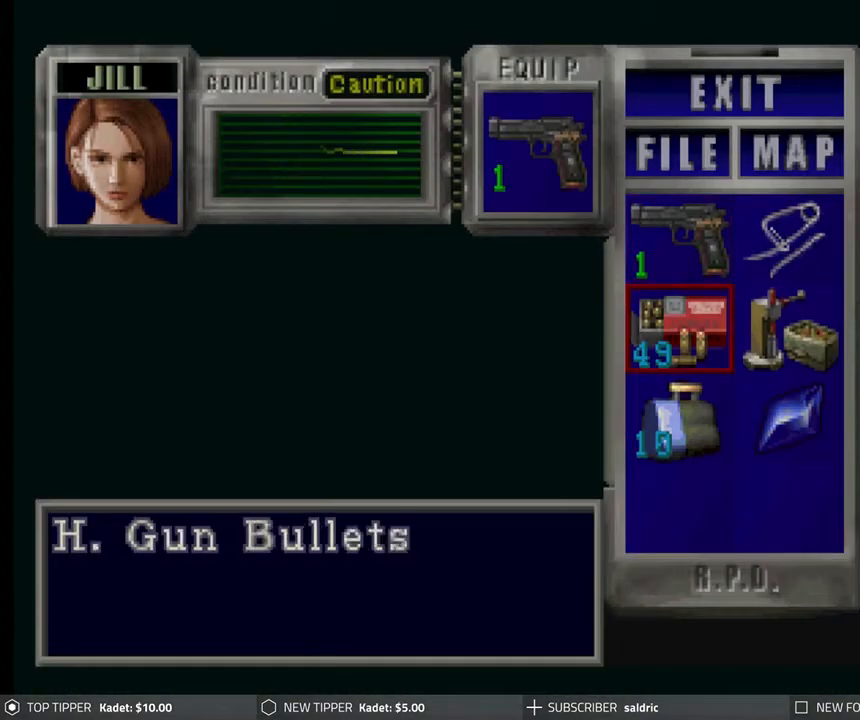
{"buttons": ["CROSS"], "left_stick": "center", "events": [[17, "CROSS", "down"], [133, "CROSS", "up"], [167, "DPAD_DOWN", "down"], [233, "DPAD_DOWN", "up"], [433, "CROSS", "down"]]}
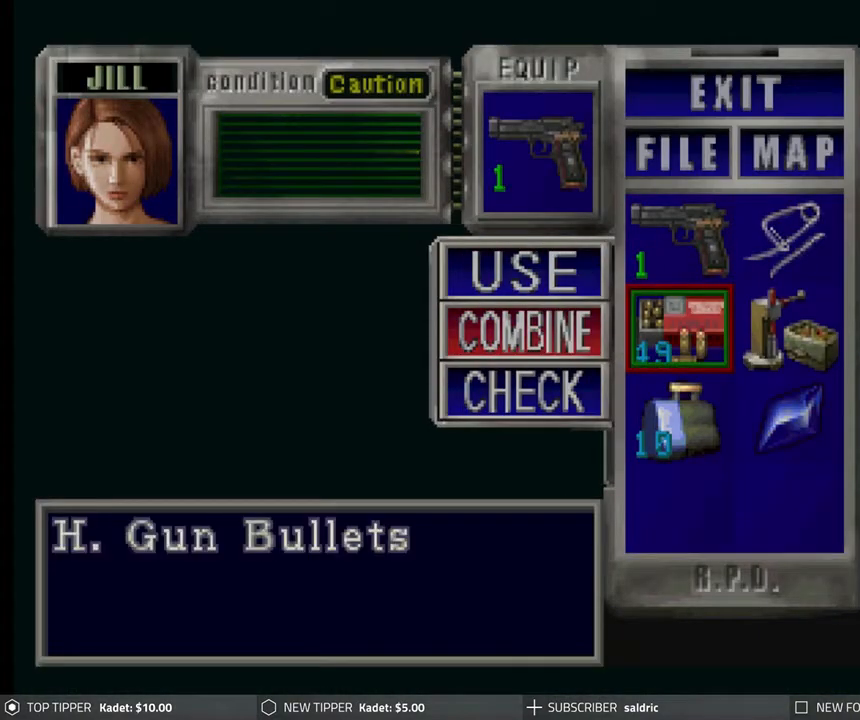
{"buttons": [], "left_stick": "center", "events": [[50, "CROSS", "up"], [67, "DPAD_UP", "down"], [183, "DPAD_UP", "up"], [217, "CROSS", "down"], [367, "CROSS", "up"]]}
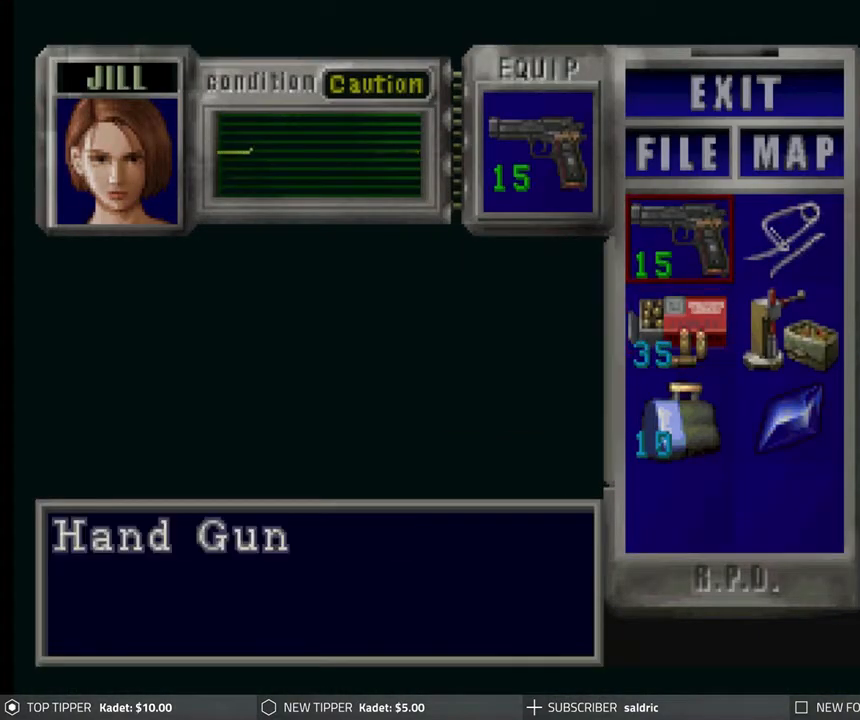
{"buttons": ["DPAD_DOWN", "DPAD_LEFT"], "left_stick": "center", "events": [[33, "TRIANGLE", "down"], [133, "TRIANGLE", "up"], [217, "TRIANGLE", "down"], [300, "TRIANGLE", "up"], [417, "DPAD_LEFT", "down"], [500, "DPAD_DOWN", "down"]]}
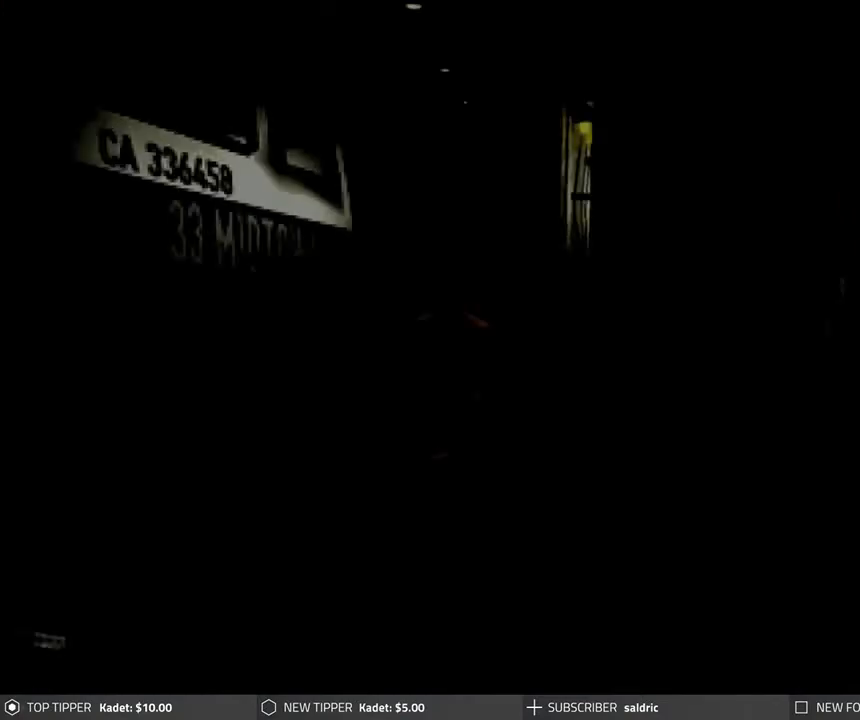
{"buttons": ["DPAD_DOWN"], "left_stick": "center", "events": [[350, "DPAD_LEFT", "up"]]}
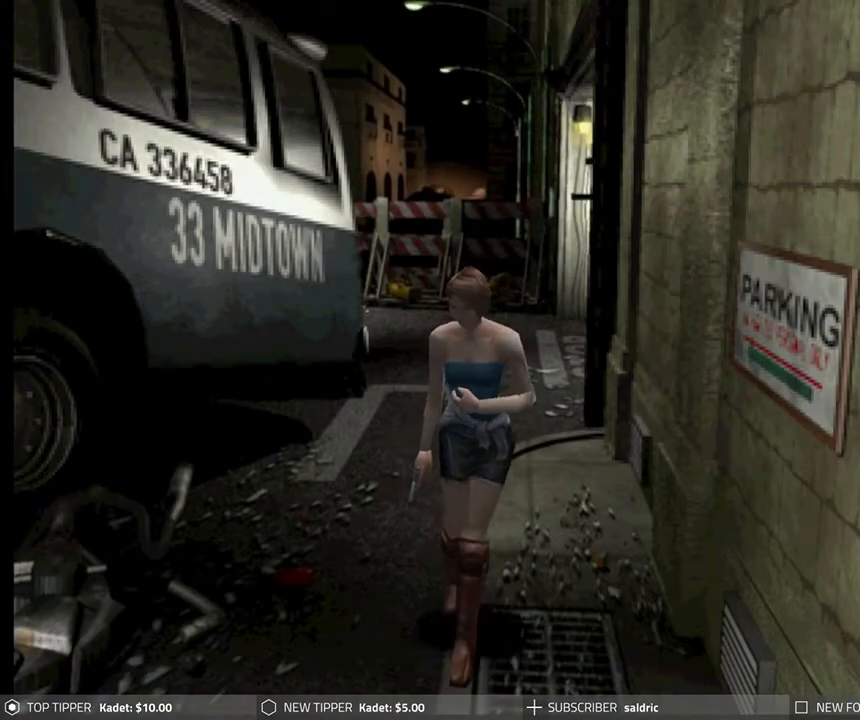
{"buttons": ["DPAD_DOWN"], "left_stick": "center", "events": [[33, "DPAD_LEFT", "down"], [467, "DPAD_LEFT", "up"]]}
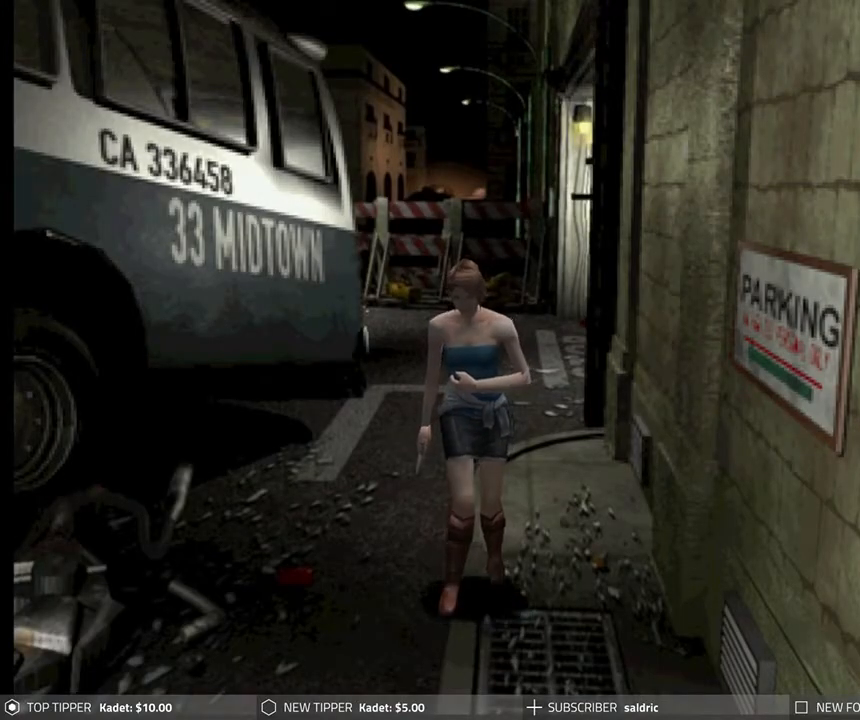
{"buttons": ["DPAD_DOWN"], "left_stick": "center", "events": [[50, "DPAD_RIGHT", "down"], [83, "DPAD_RIGHT", "up"]]}
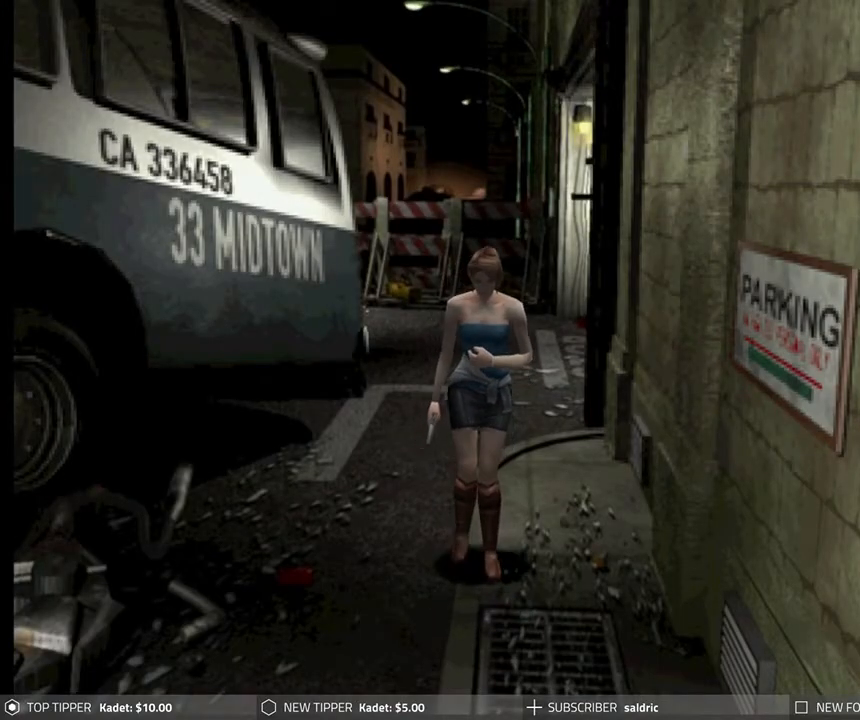
{"buttons": ["DPAD_DOWN"], "left_stick": "center", "events": [[50, "DPAD_LEFT", "down"], [383, "DPAD_LEFT", "up"]]}
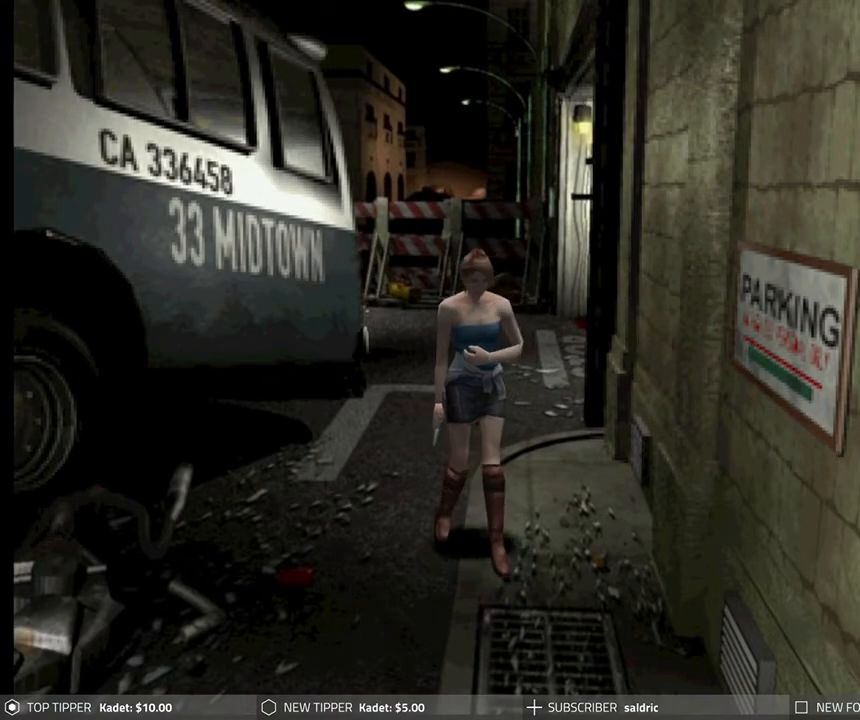
{"buttons": ["DPAD_DOWN"], "left_stick": "center", "events": []}
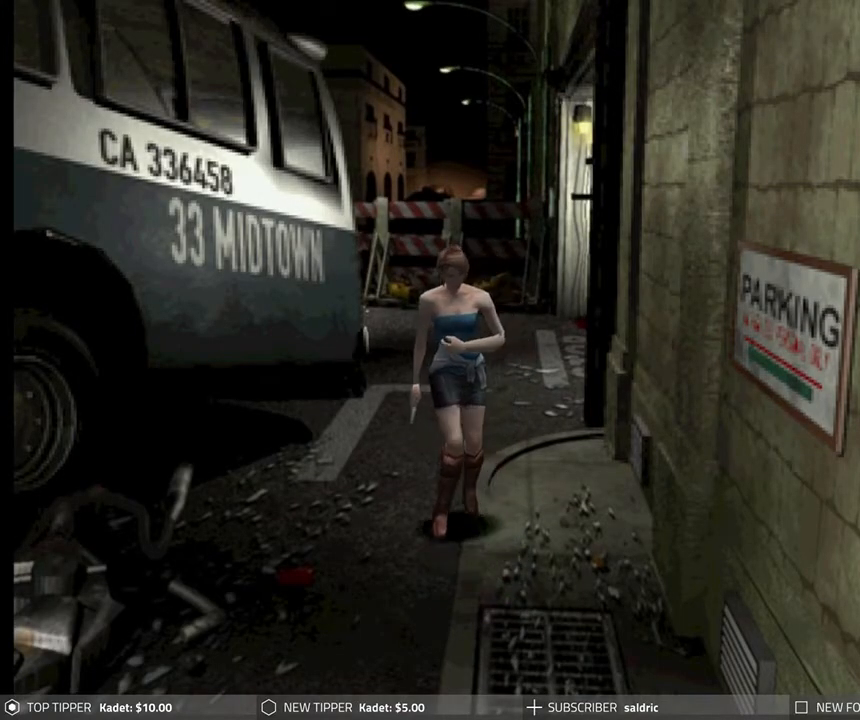
{"buttons": ["DPAD_DOWN"], "left_stick": "center", "events": []}
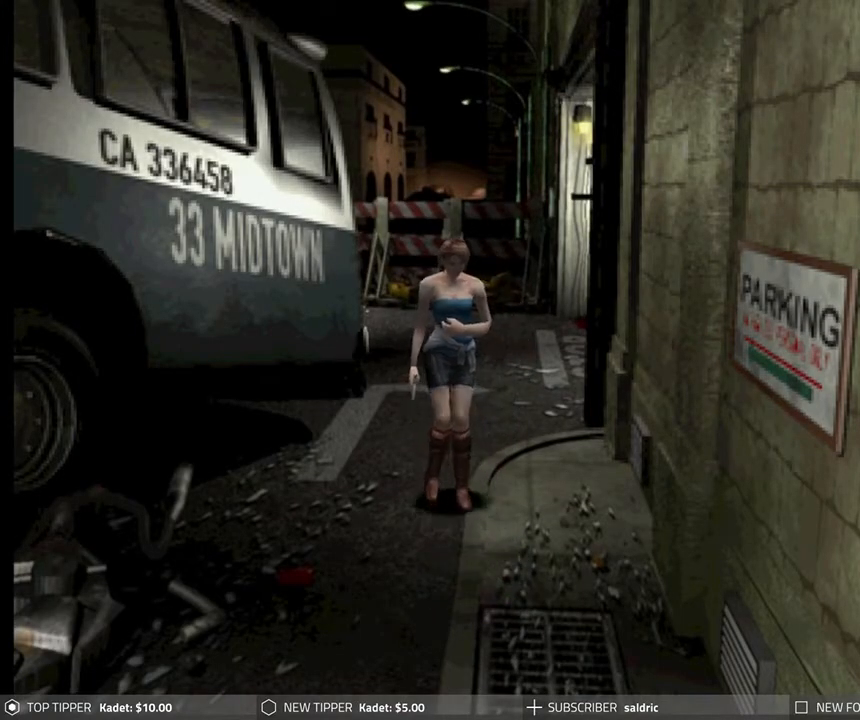
{"buttons": ["DPAD_DOWN"], "left_stick": "center", "events": []}